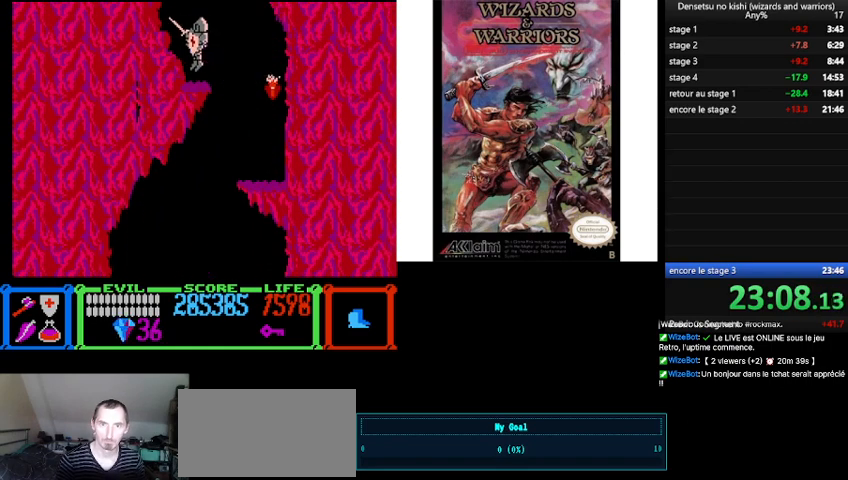
Gameplay with a controller (Nintendo layout); each line is a JSON object with the inputs held at the frame after it. "events" lists button and stick changes between this image and that frame as [ms after this image, input, new state], when the widget could be followed in between. Not read: L3 R3.
{"buttons": ["DPAD_UP"], "events": [[133, "DPAD_RIGHT", "up"], [300, "DPAD_UP", "down"]]}
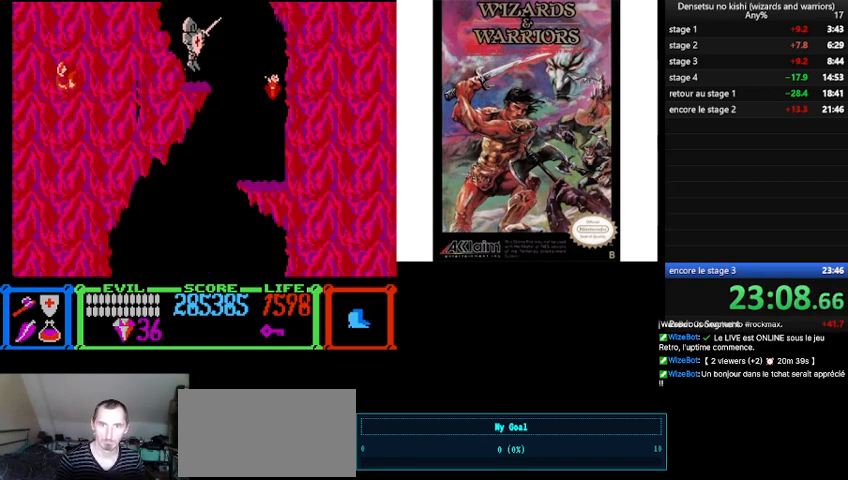
{"buttons": ["B", "DPAD_UP", "DPAD_RIGHT"], "events": [[233, "DPAD_RIGHT", "down"], [333, "B", "down"]]}
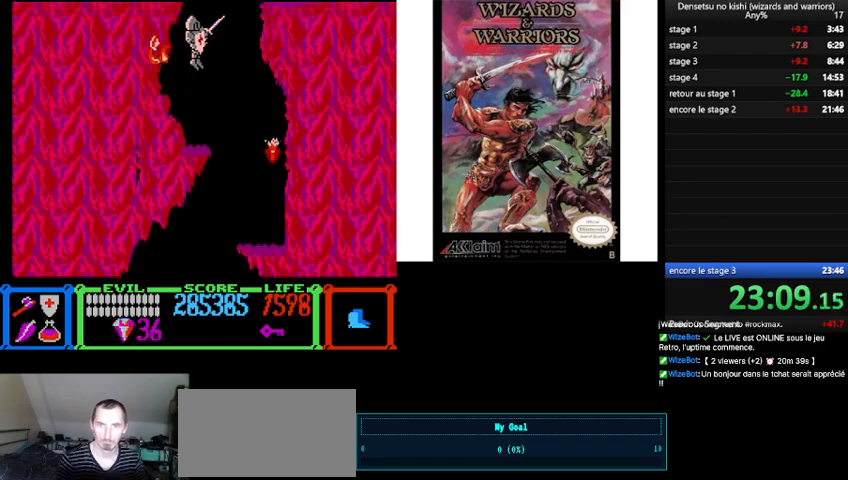
{"buttons": ["B", "DPAD_UP", "DPAD_RIGHT"], "events": []}
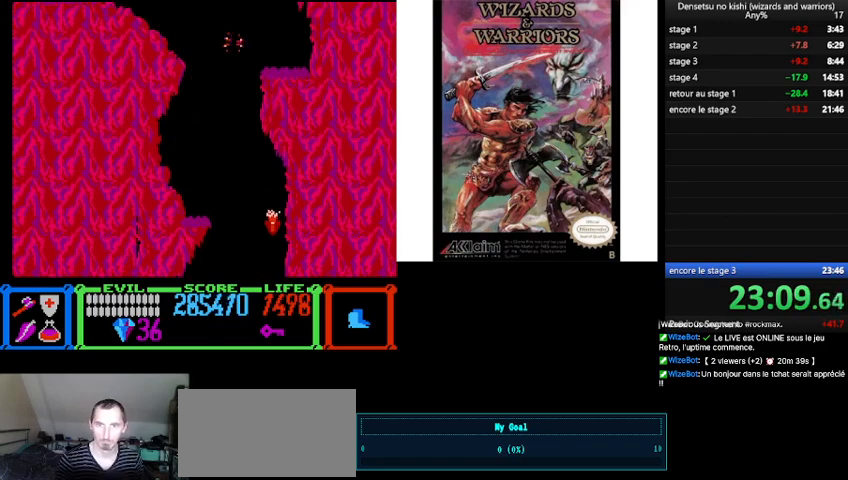
{"buttons": [], "events": [[167, "B", "up"], [200, "DPAD_RIGHT", "up"], [267, "DPAD_UP", "up"]]}
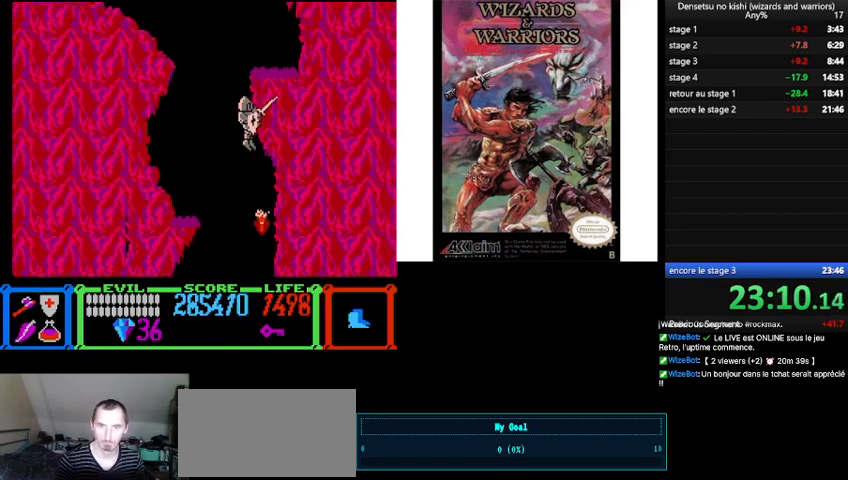
{"buttons": [], "events": [[233, "A", "down"], [367, "A", "up"]]}
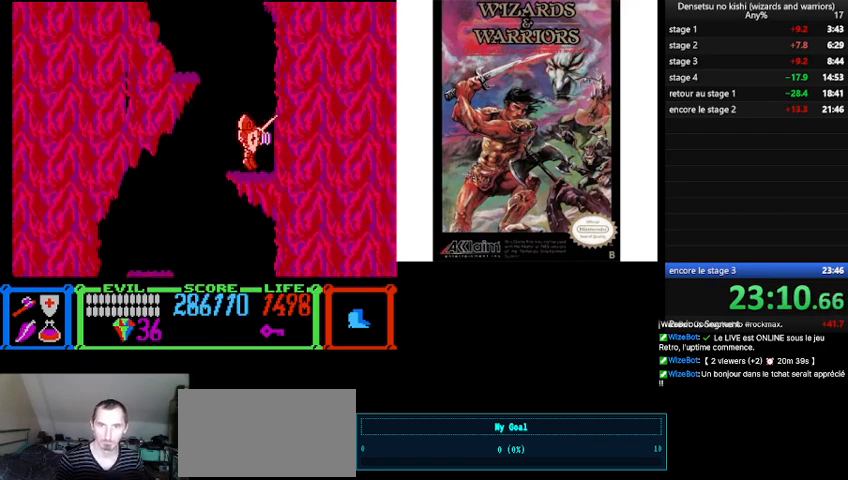
{"buttons": ["B", "DPAD_LEFT"], "events": [[33, "DPAD_LEFT", "down"], [133, "B", "down"]]}
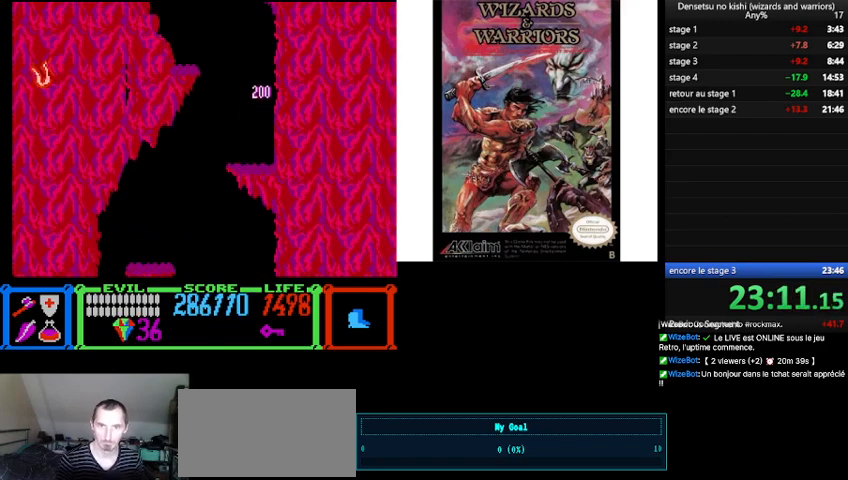
{"buttons": [], "events": [[100, "B", "up"], [100, "DPAD_LEFT", "up"], [200, "DPAD_RIGHT", "down"], [400, "DPAD_RIGHT", "up"]]}
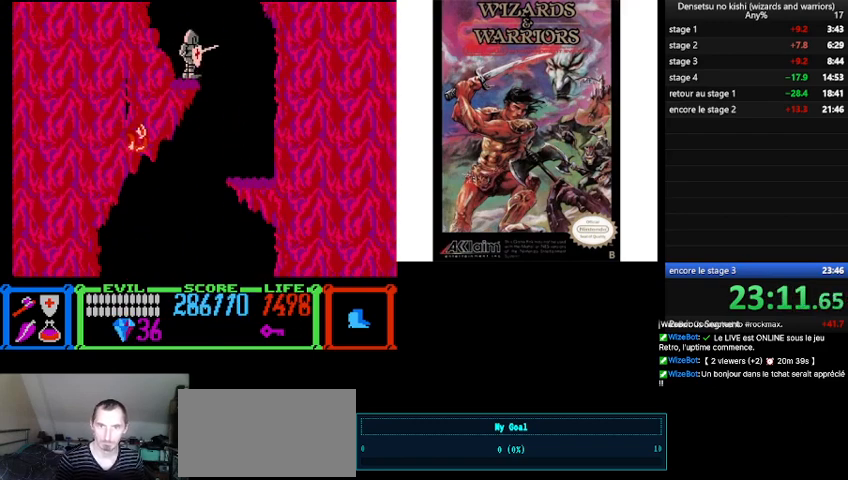
{"buttons": ["DPAD_UP"], "events": [[33, "DPAD_RIGHT", "down"], [100, "DPAD_RIGHT", "up"], [167, "DPAD_UP", "down"]]}
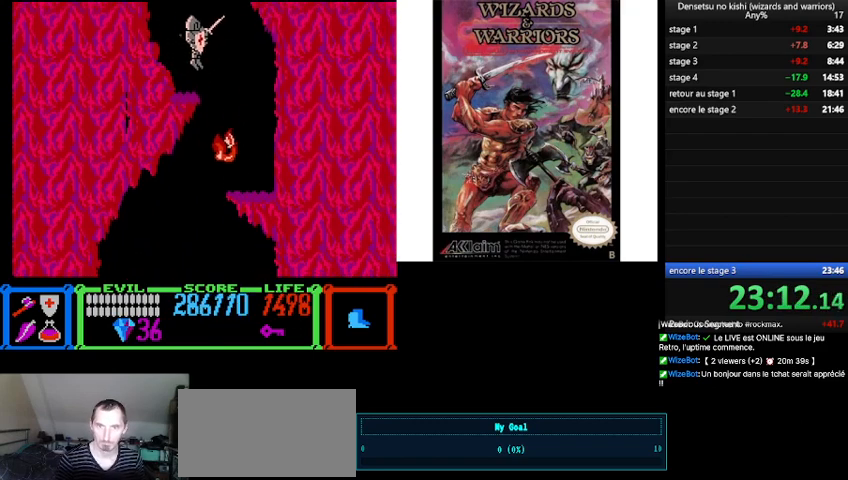
{"buttons": ["B", "DPAD_UP", "DPAD_RIGHT"], "events": [[300, "DPAD_RIGHT", "down"], [333, "B", "down"]]}
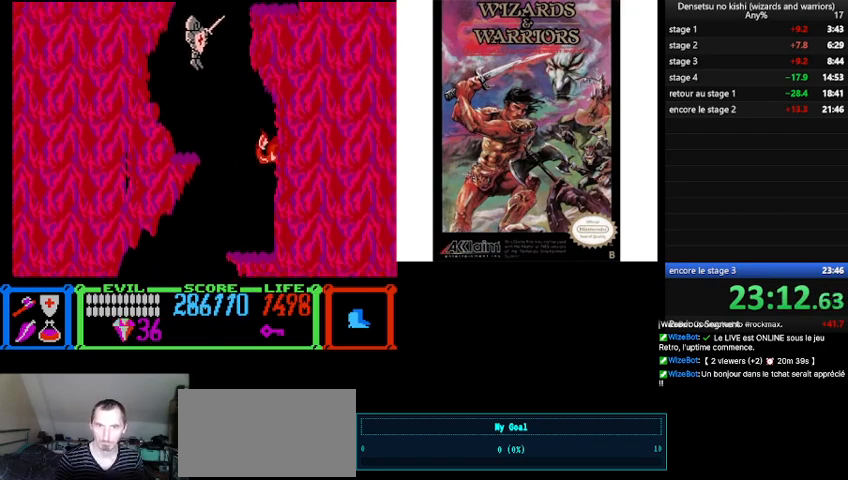
{"buttons": ["DPAD_UP", "DPAD_RIGHT"], "events": [[500, "B", "up"]]}
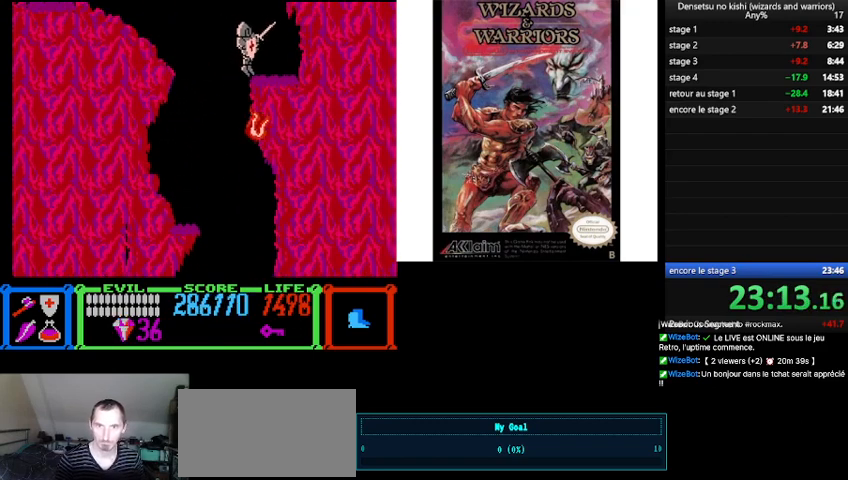
{"buttons": ["B", "DPAD_RIGHT"], "events": [[33, "DPAD_RIGHT", "up"], [33, "DPAD_UP", "up"], [167, "DPAD_LEFT", "down"], [267, "B", "down"], [300, "DPAD_LEFT", "up"], [467, "DPAD_RIGHT", "down"]]}
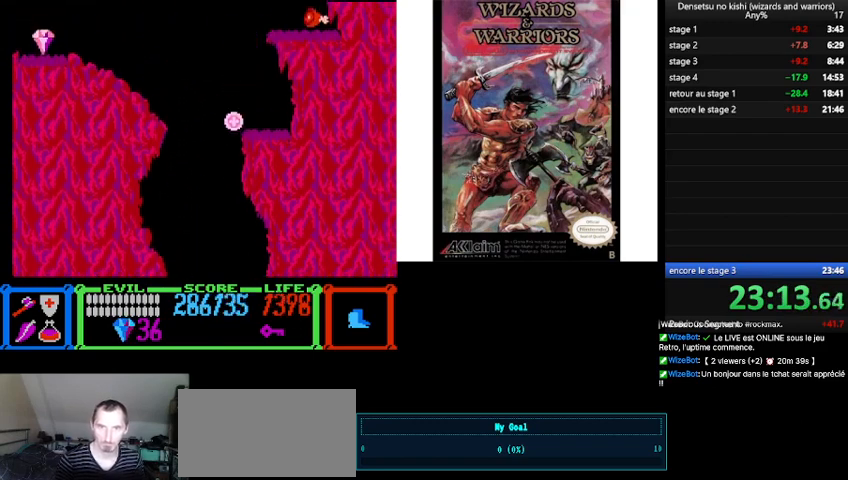
{"buttons": ["DPAD_RIGHT"], "events": [[400, "B", "up"]]}
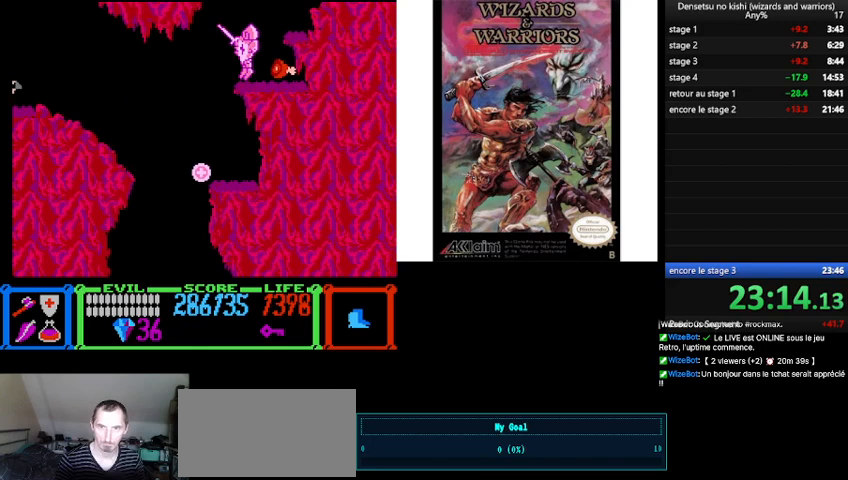
{"buttons": ["DPAD_RIGHT"], "events": [[100, "DPAD_RIGHT", "up"], [267, "B", "down"], [400, "DPAD_RIGHT", "down"], [433, "B", "up"]]}
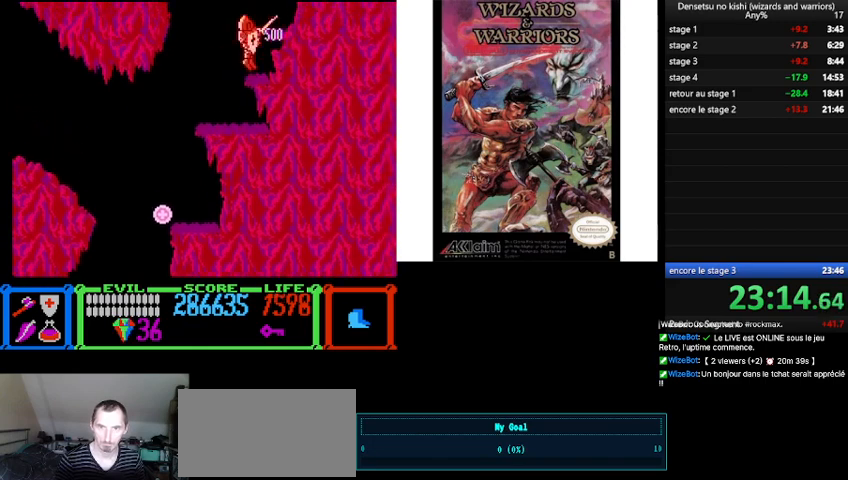
{"buttons": [], "events": [[67, "DPAD_RIGHT", "up"], [333, "DPAD_LEFT", "down"], [467, "DPAD_LEFT", "up"]]}
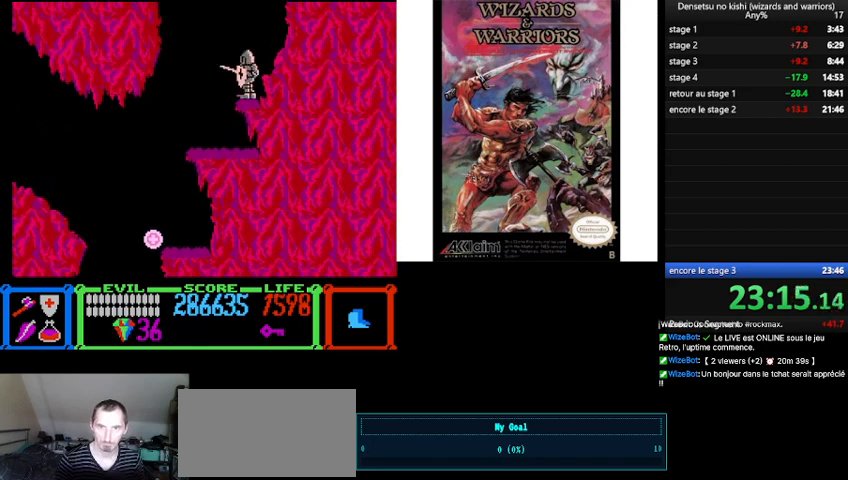
{"buttons": ["DPAD_UP"], "events": [[167, "DPAD_UP", "down"]]}
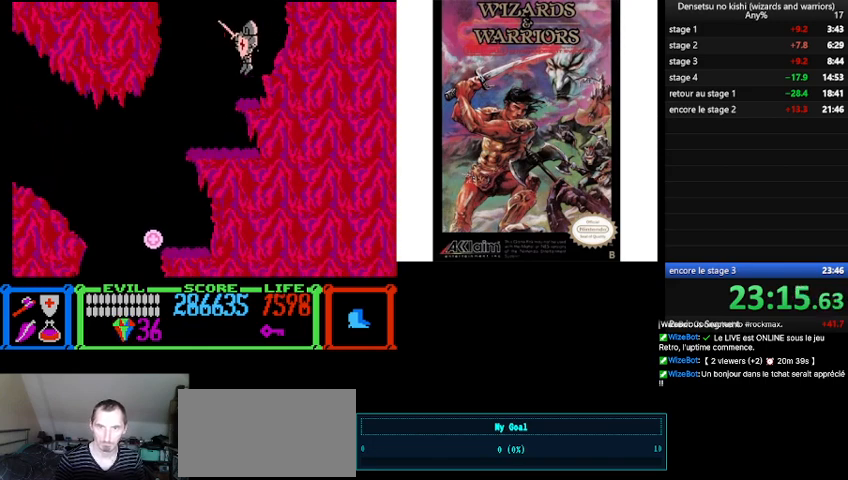
{"buttons": ["B", "DPAD_UP", "DPAD_LEFT"], "events": [[67, "DPAD_LEFT", "down"], [133, "B", "down"]]}
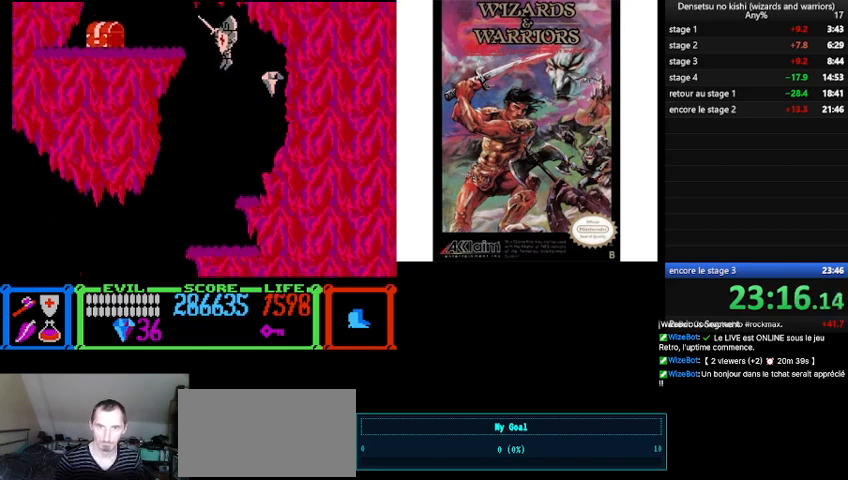
{"buttons": ["DPAD_UP", "DPAD_LEFT"], "events": [[433, "B", "up"]]}
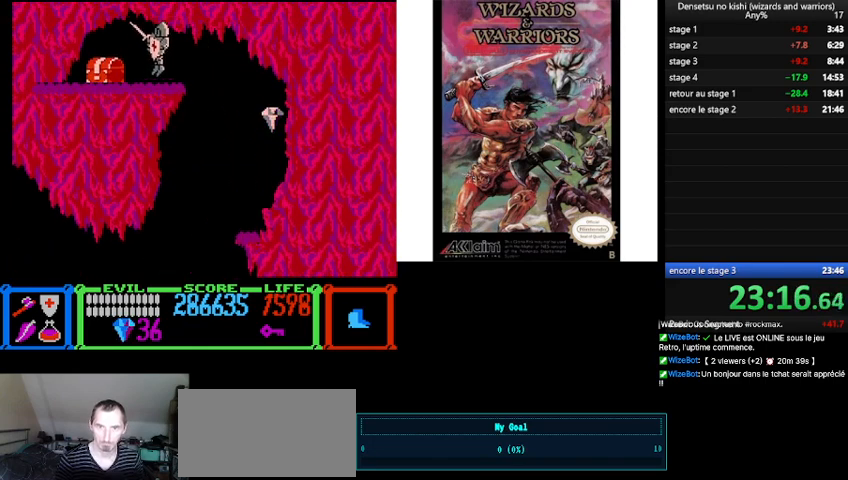
{"buttons": [], "events": [[167, "DPAD_LEFT", "up"], [200, "DPAD_UP", "up"]]}
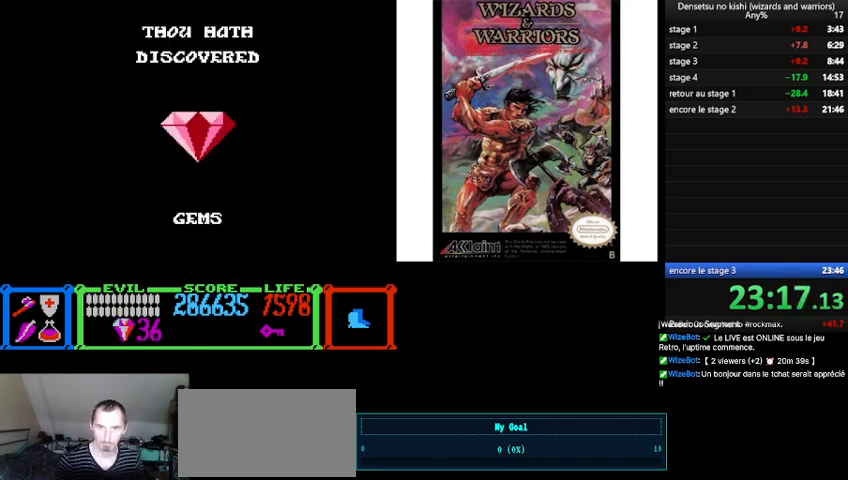
{"buttons": [], "events": []}
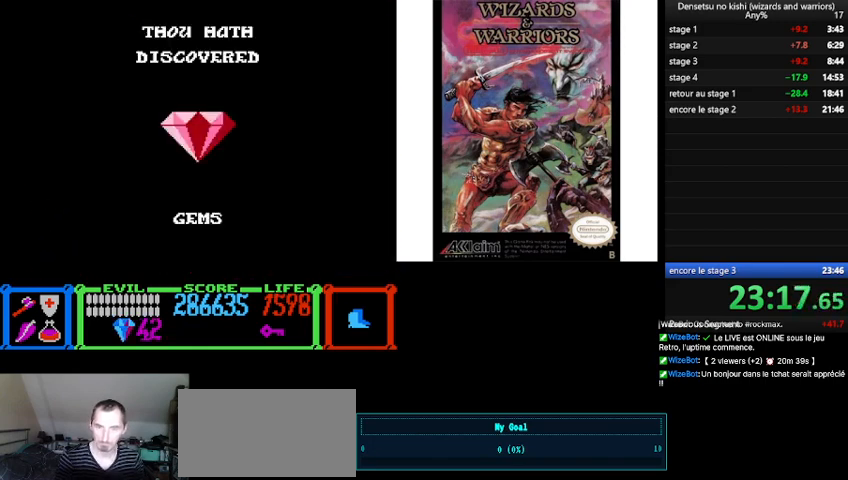
{"buttons": [], "events": []}
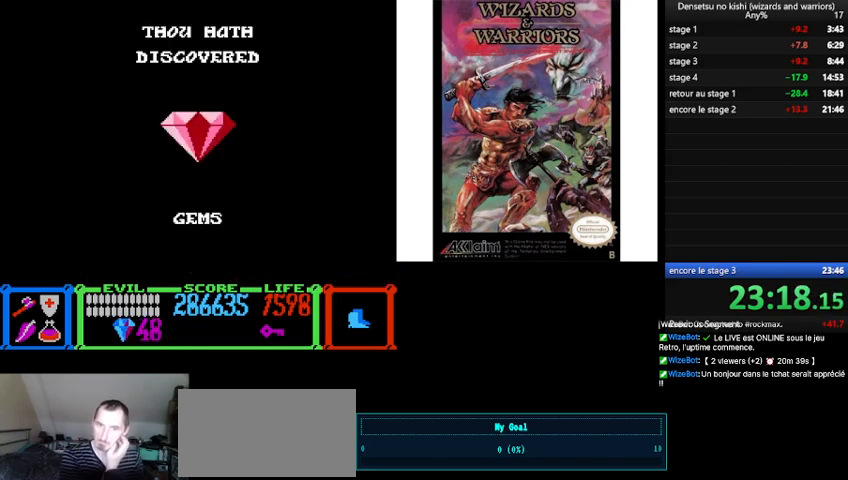
{"buttons": [], "events": []}
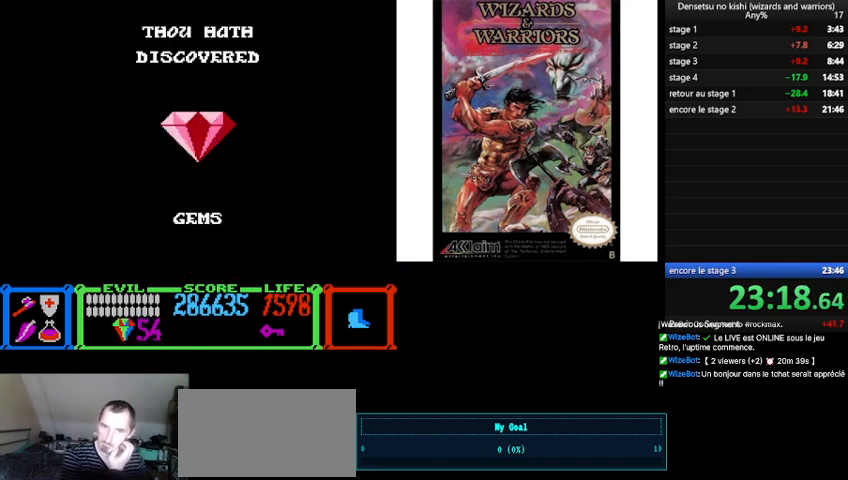
{"buttons": ["DPAD_RIGHT"], "events": [[333, "DPAD_RIGHT", "down"]]}
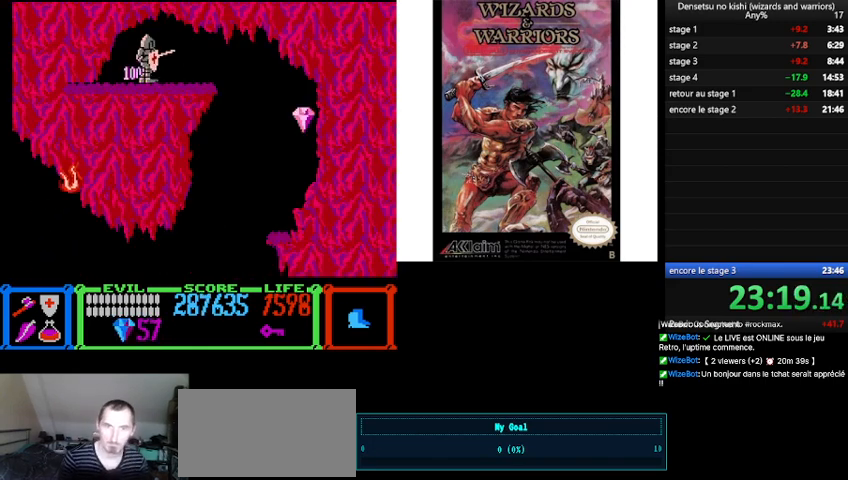
{"buttons": ["DPAD_RIGHT"], "events": []}
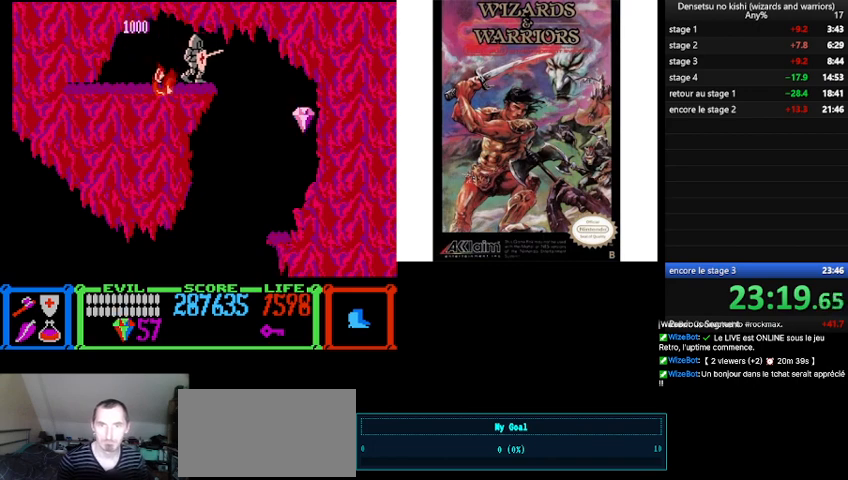
{"buttons": [], "events": [[400, "A", "down"], [400, "DPAD_RIGHT", "up"], [467, "A", "up"]]}
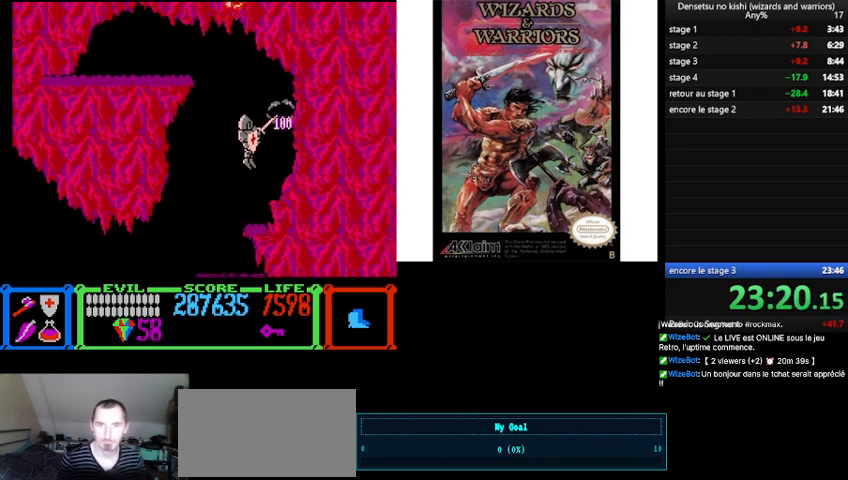
{"buttons": [], "events": [[33, "DPAD_LEFT", "down"], [367, "DPAD_LEFT", "up"]]}
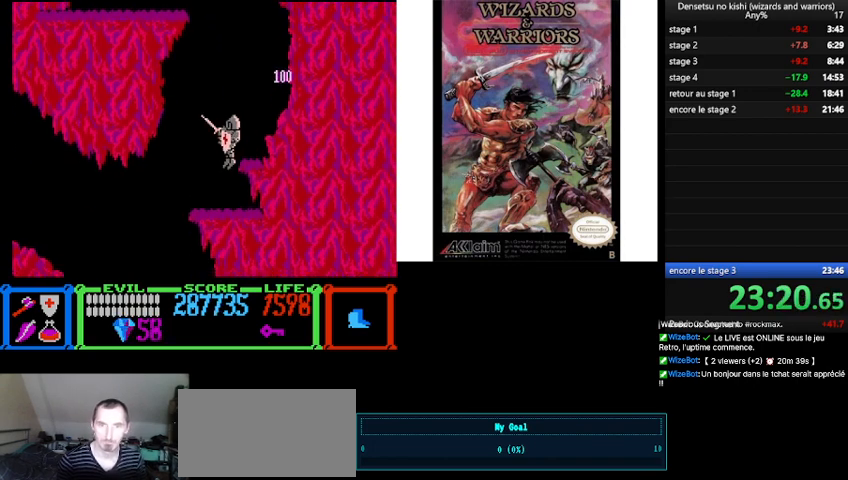
{"buttons": ["DPAD_LEFT"], "events": [[33, "DPAD_LEFT", "down"], [100, "DPAD_LEFT", "up"], [233, "DPAD_RIGHT", "down"], [400, "DPAD_RIGHT", "up"], [500, "DPAD_LEFT", "down"]]}
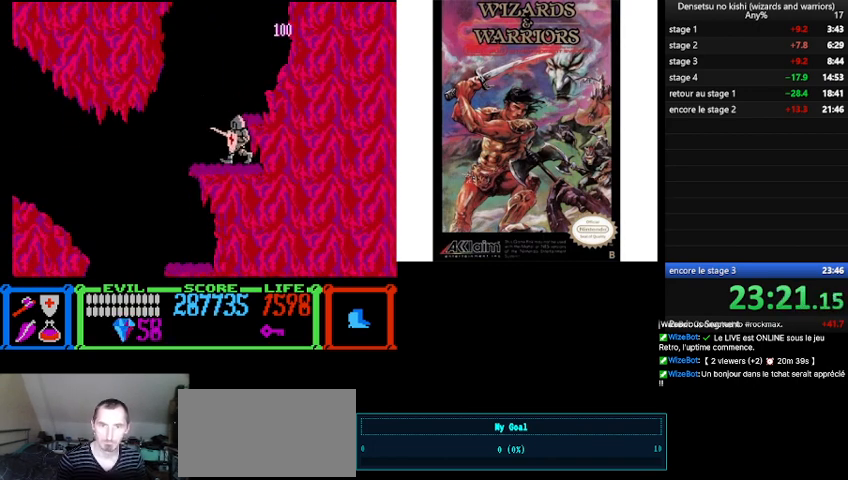
{"buttons": [], "events": [[500, "DPAD_LEFT", "up"]]}